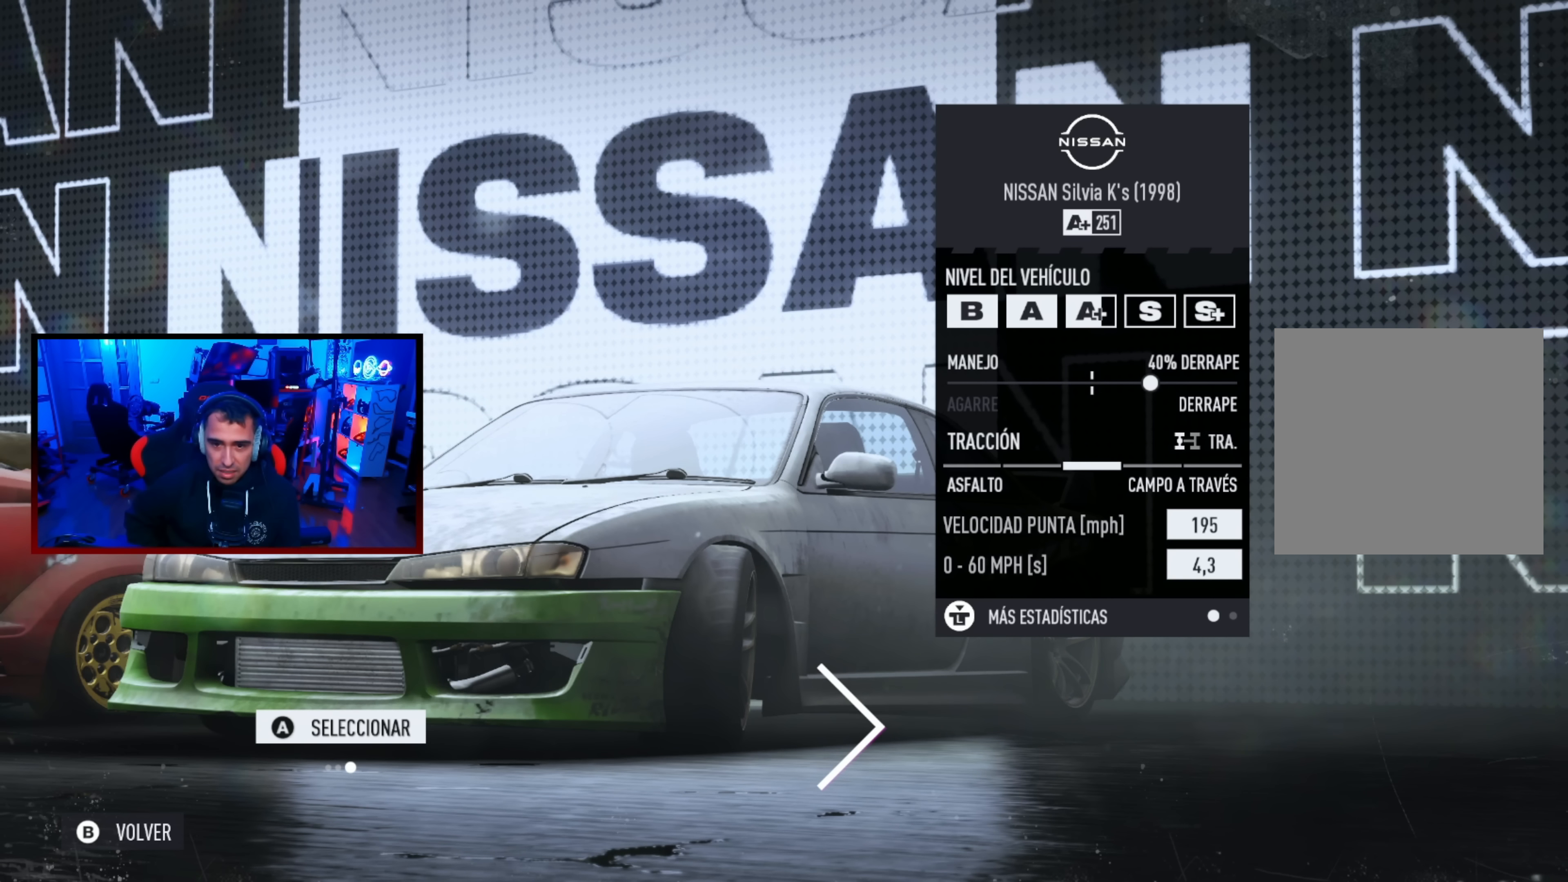
Gameplay with a controller (Xbox layout); each line is a JSON object with the inputs held at the frame after it. "events" lists button and stick changes between this image and that frame as [ms after this image, input, new state], when the widget could be followed in between.
{"buttons": [], "left_stick": "center", "right_stick": "center", "events": [[50, "R1", "down"], [167, "R1", "up"]]}
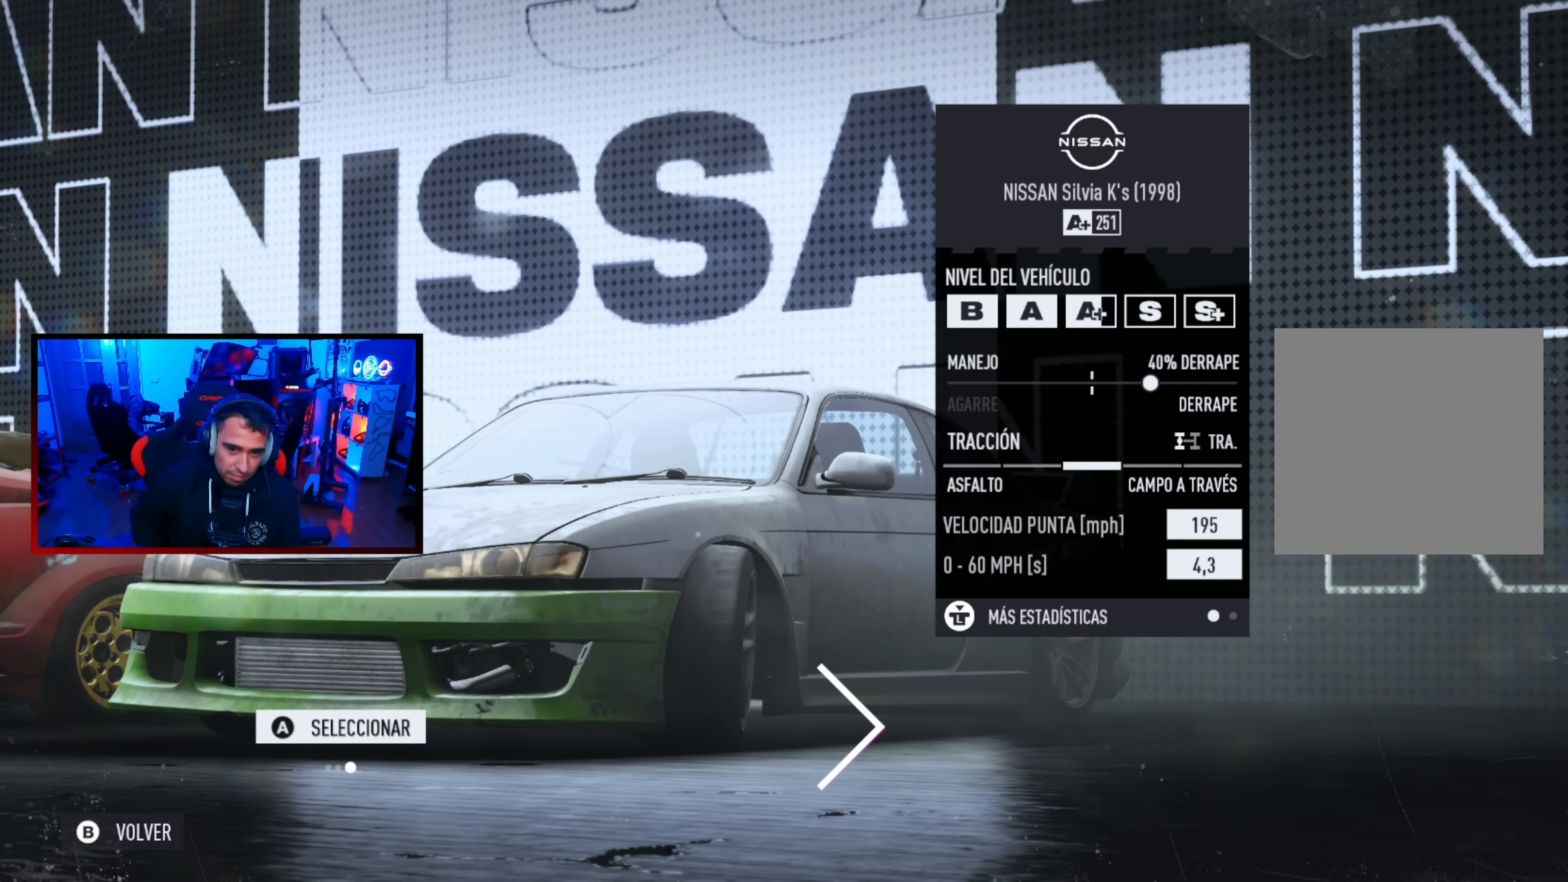
{"buttons": [], "left_stick": "center", "right_stick": "center", "events": []}
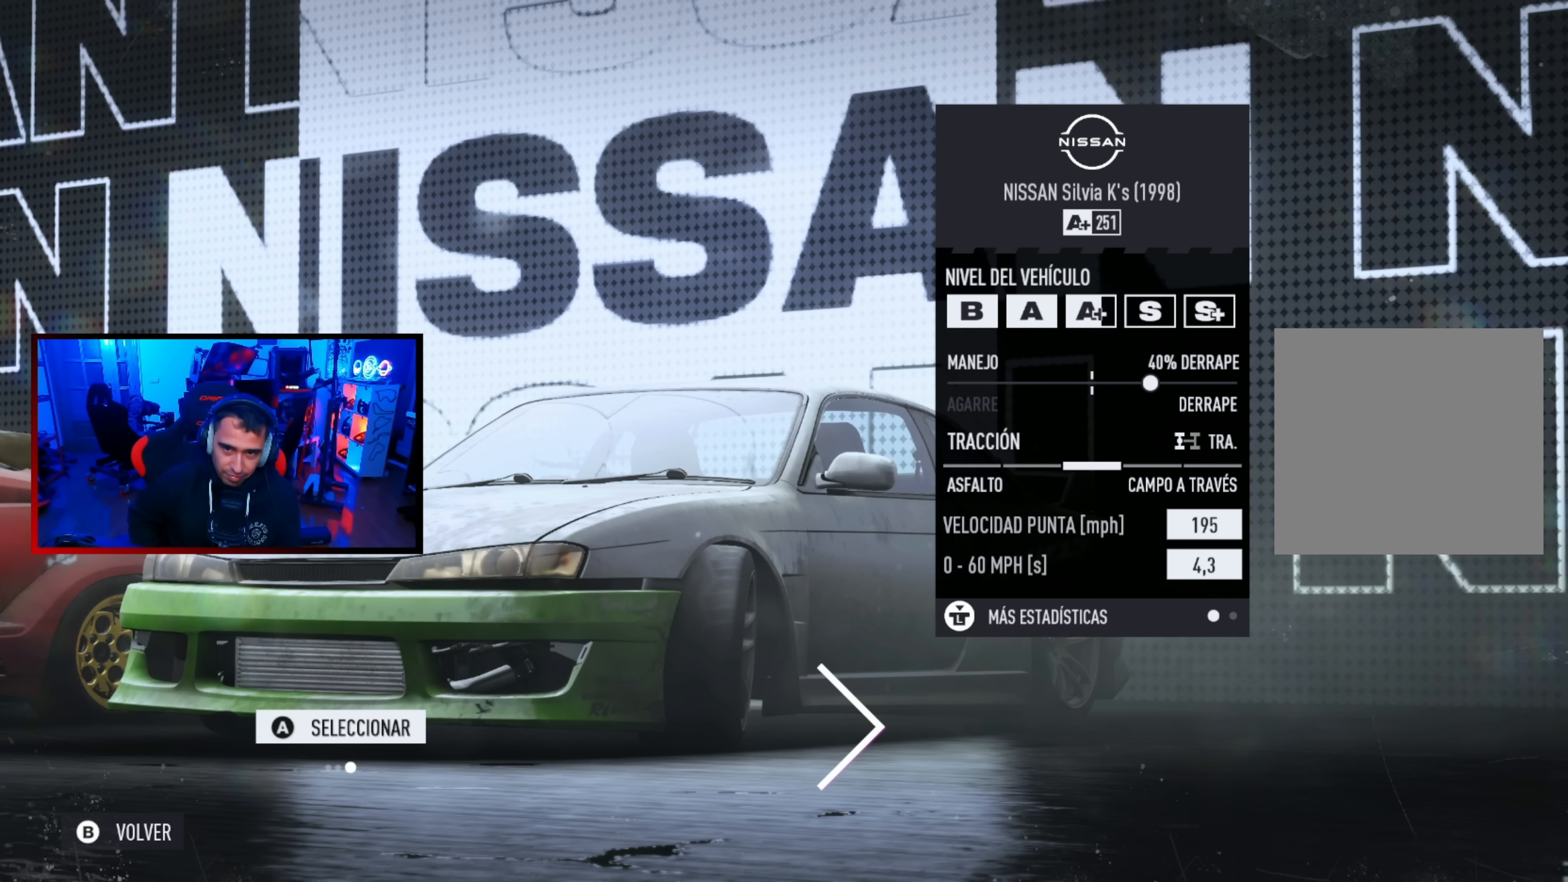
{"buttons": [], "left_stick": "center", "right_stick": "center", "events": []}
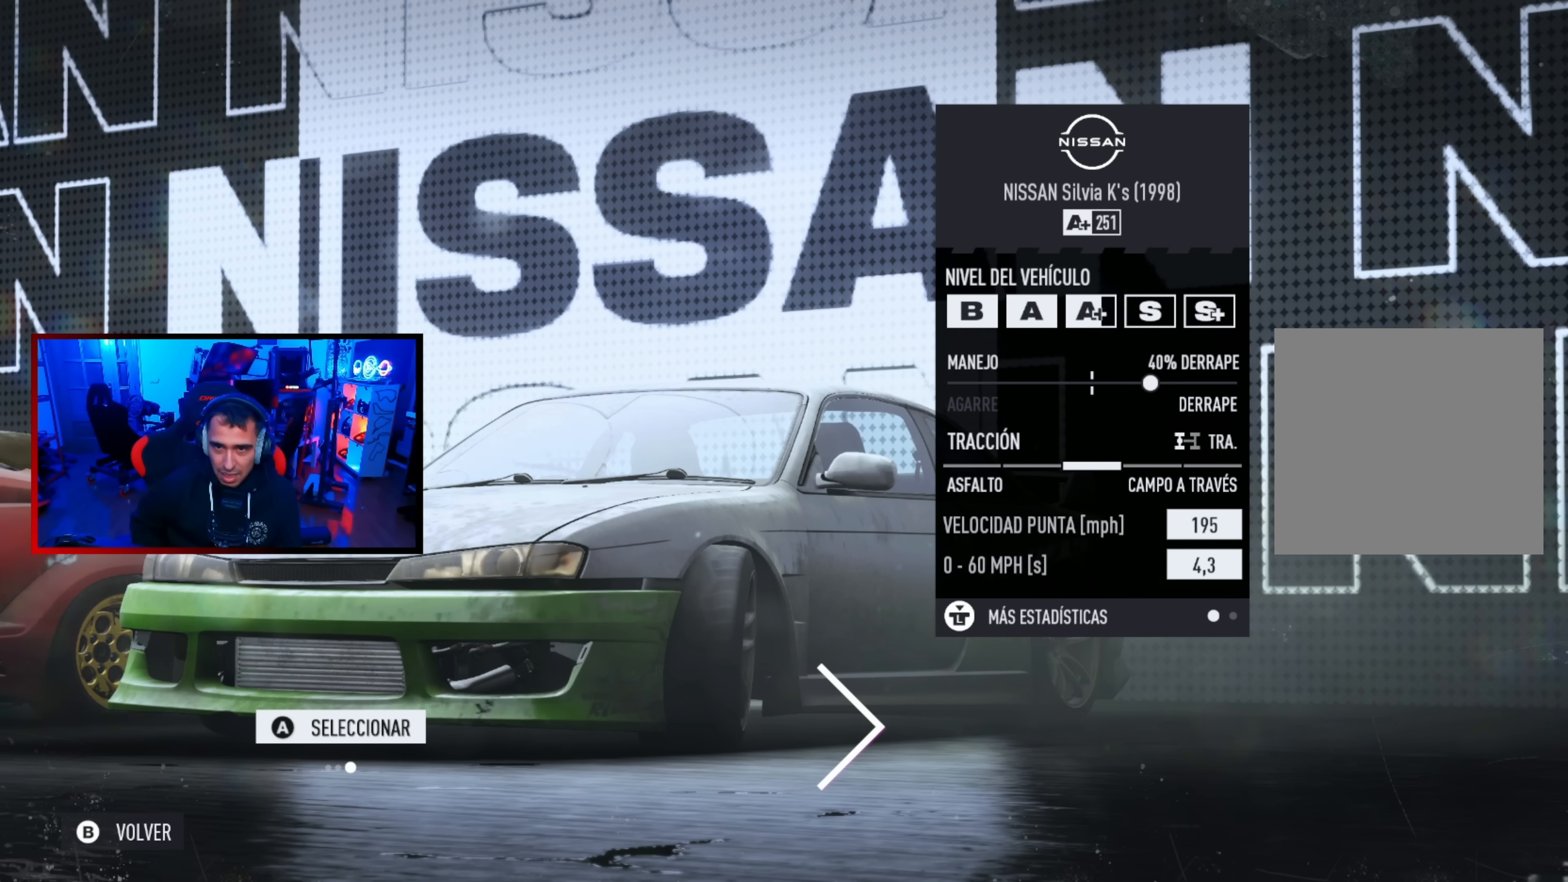
{"buttons": [], "left_stick": "center", "right_stick": "center", "events": []}
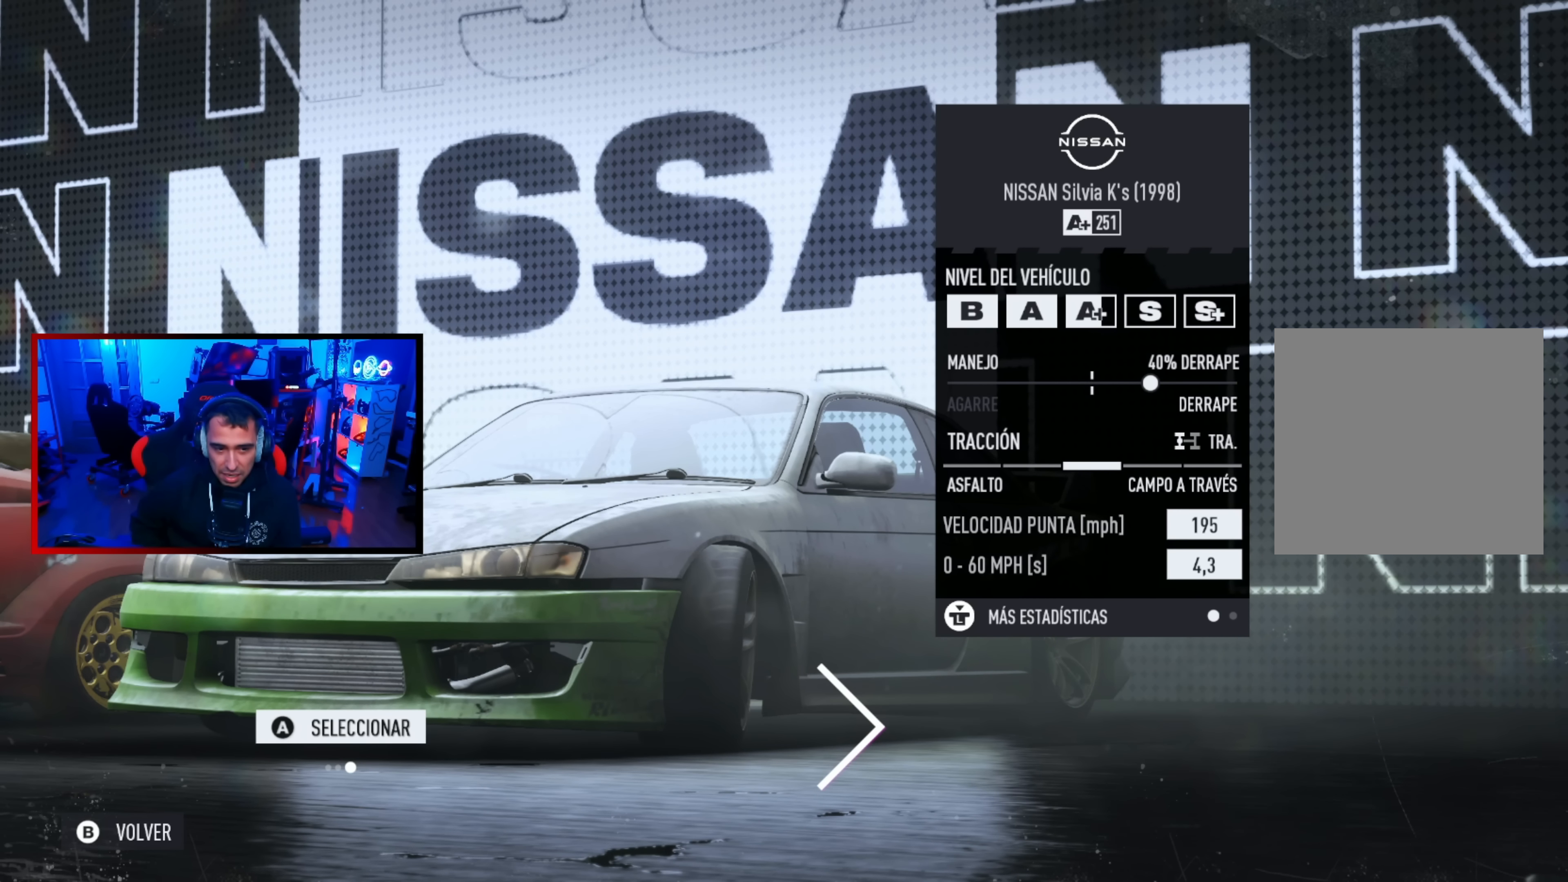
{"buttons": [], "left_stick": "center", "right_stick": "center", "events": [[133, "A", "down"], [217, "A", "up"]]}
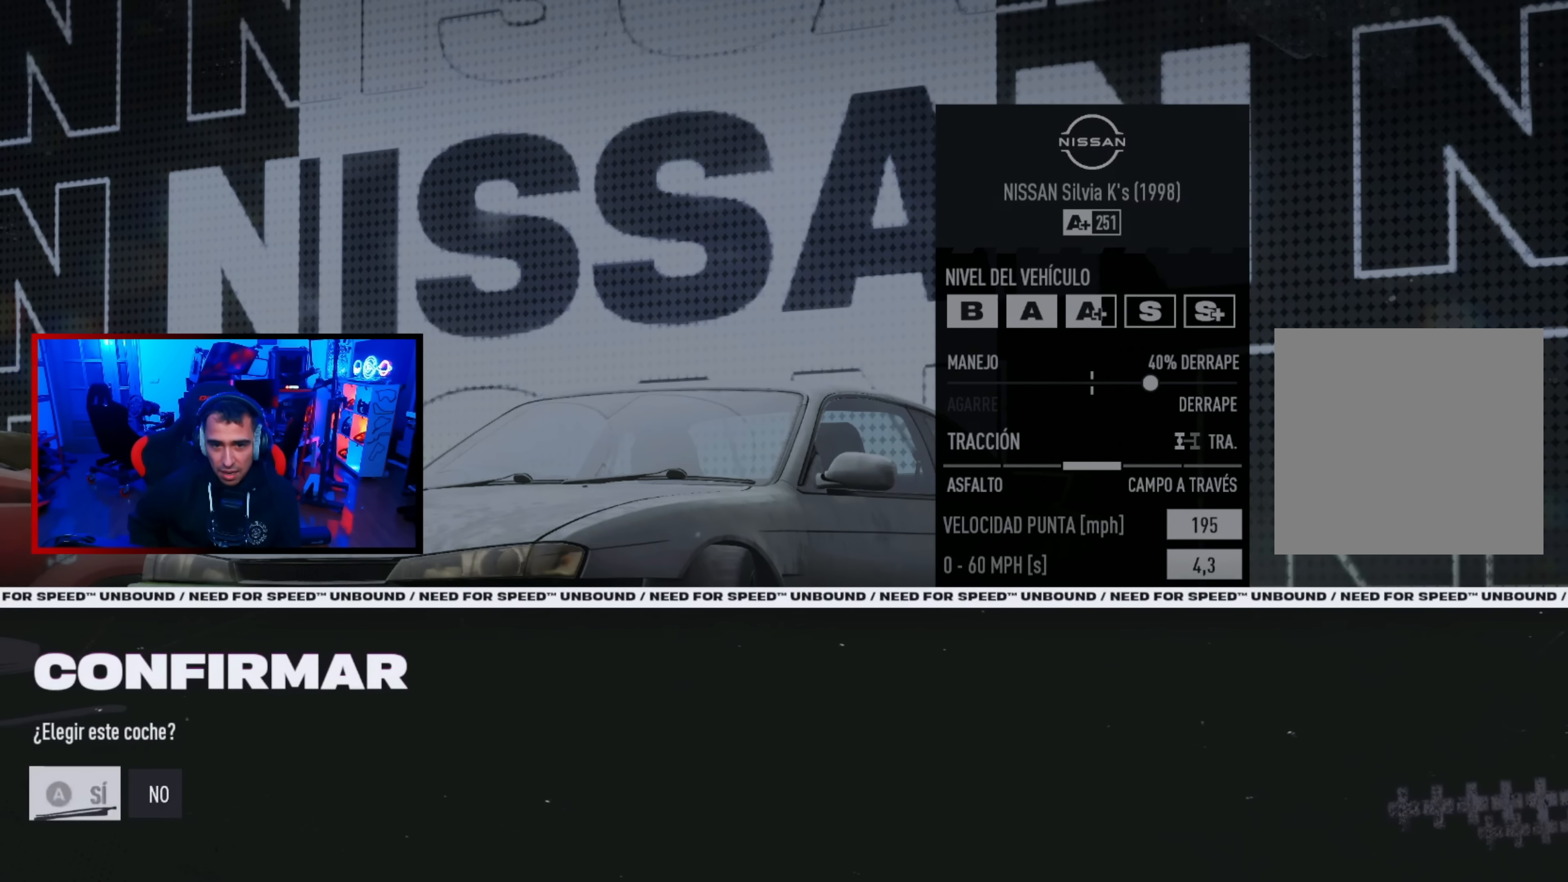
{"buttons": [], "left_stick": "center", "right_stick": "center", "events": []}
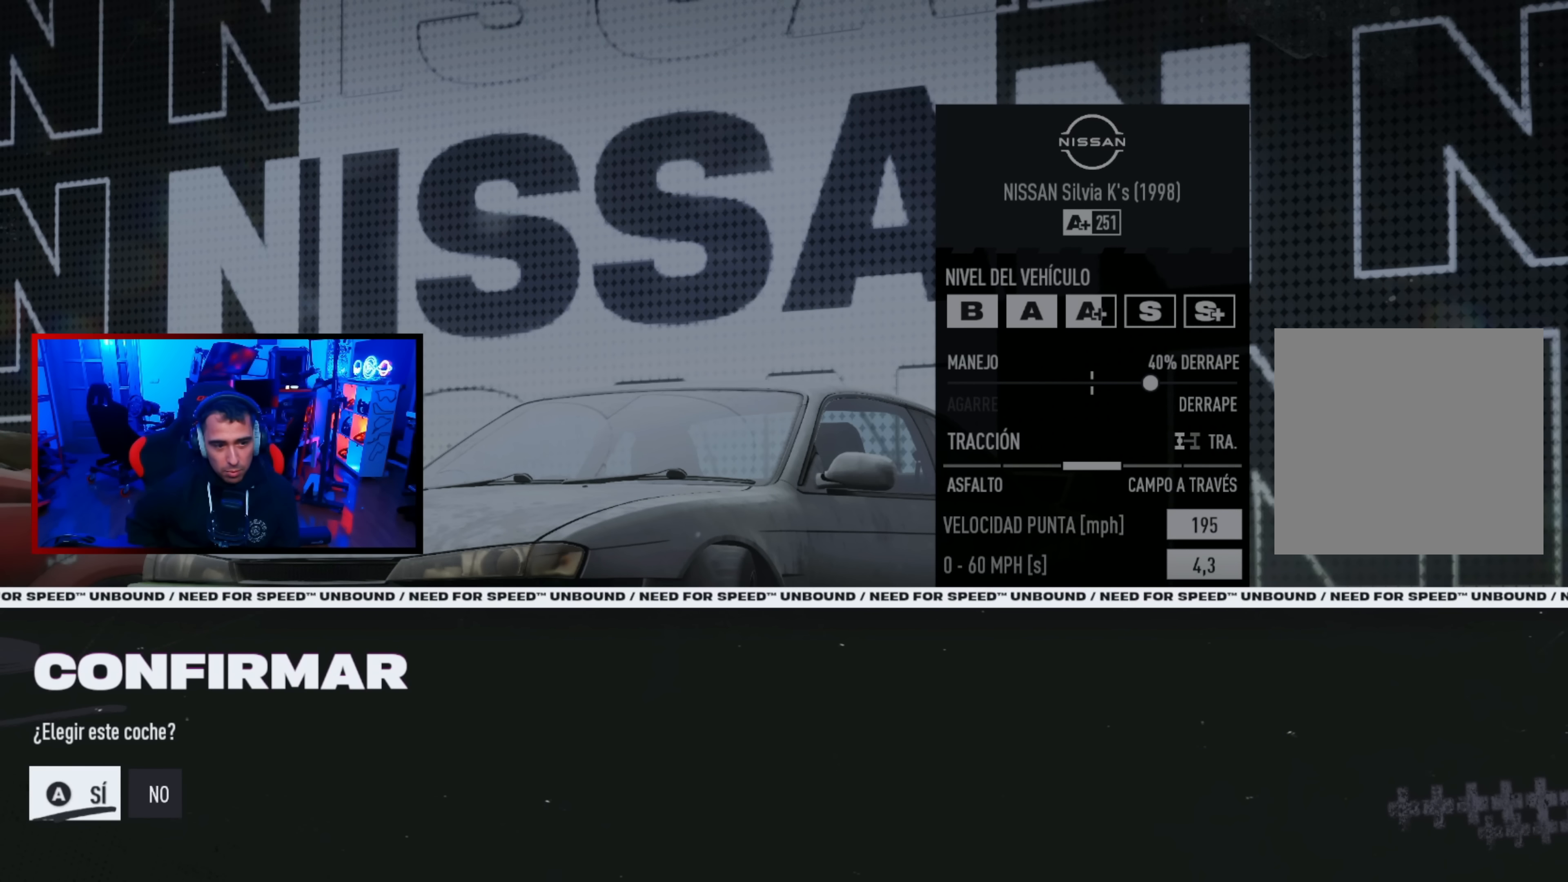
{"buttons": ["A"], "left_stick": "center", "right_stick": "center", "events": [[500, "A", "down"]]}
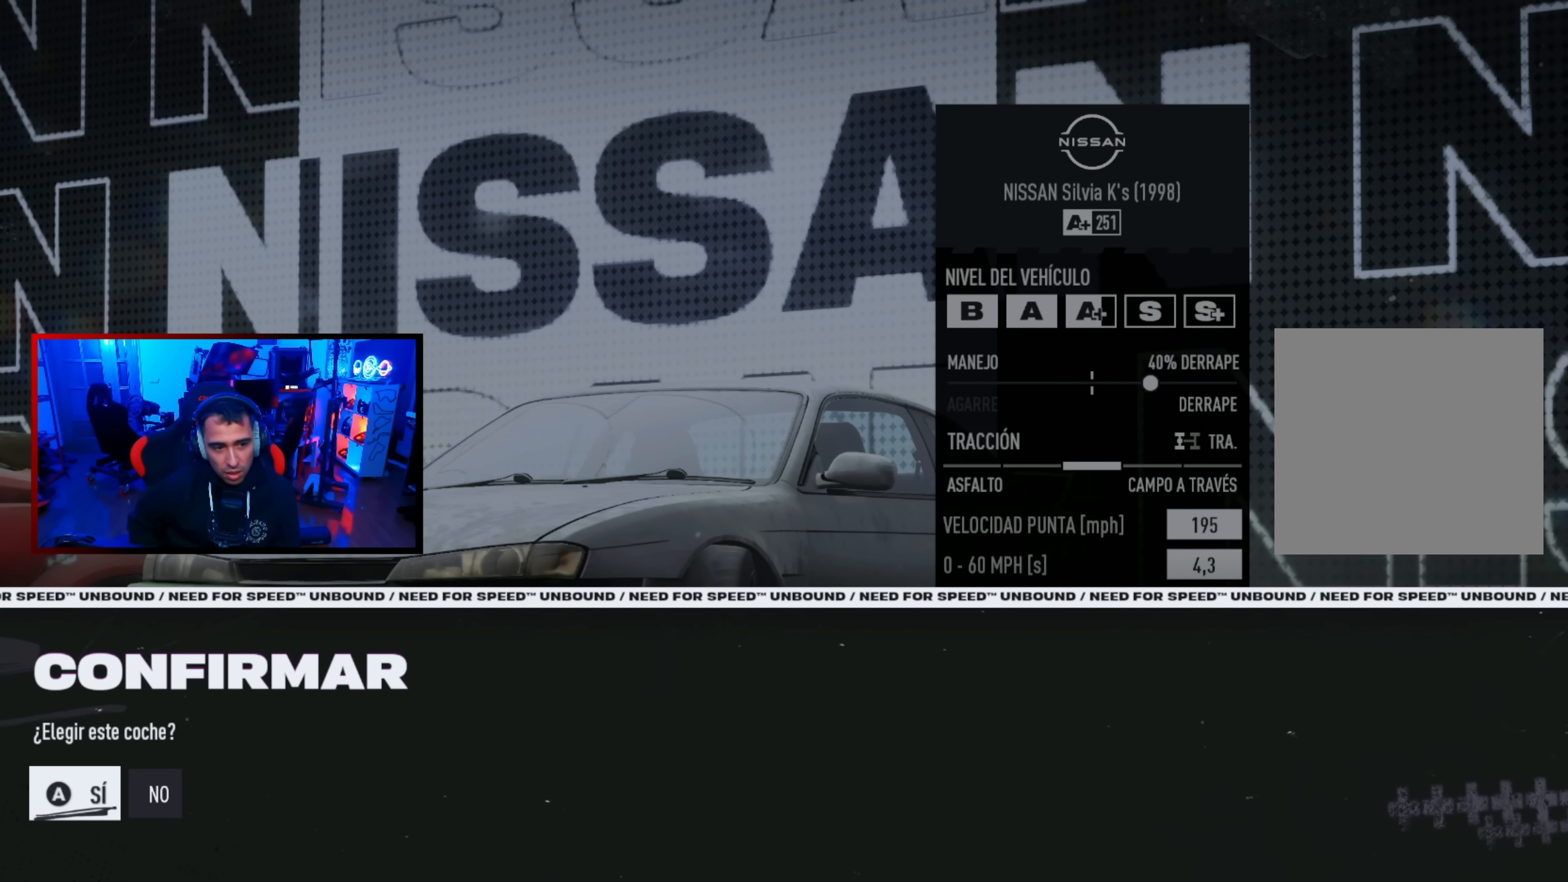
{"buttons": [], "left_stick": "center", "right_stick": "center", "events": [[66, "A", "up"]]}
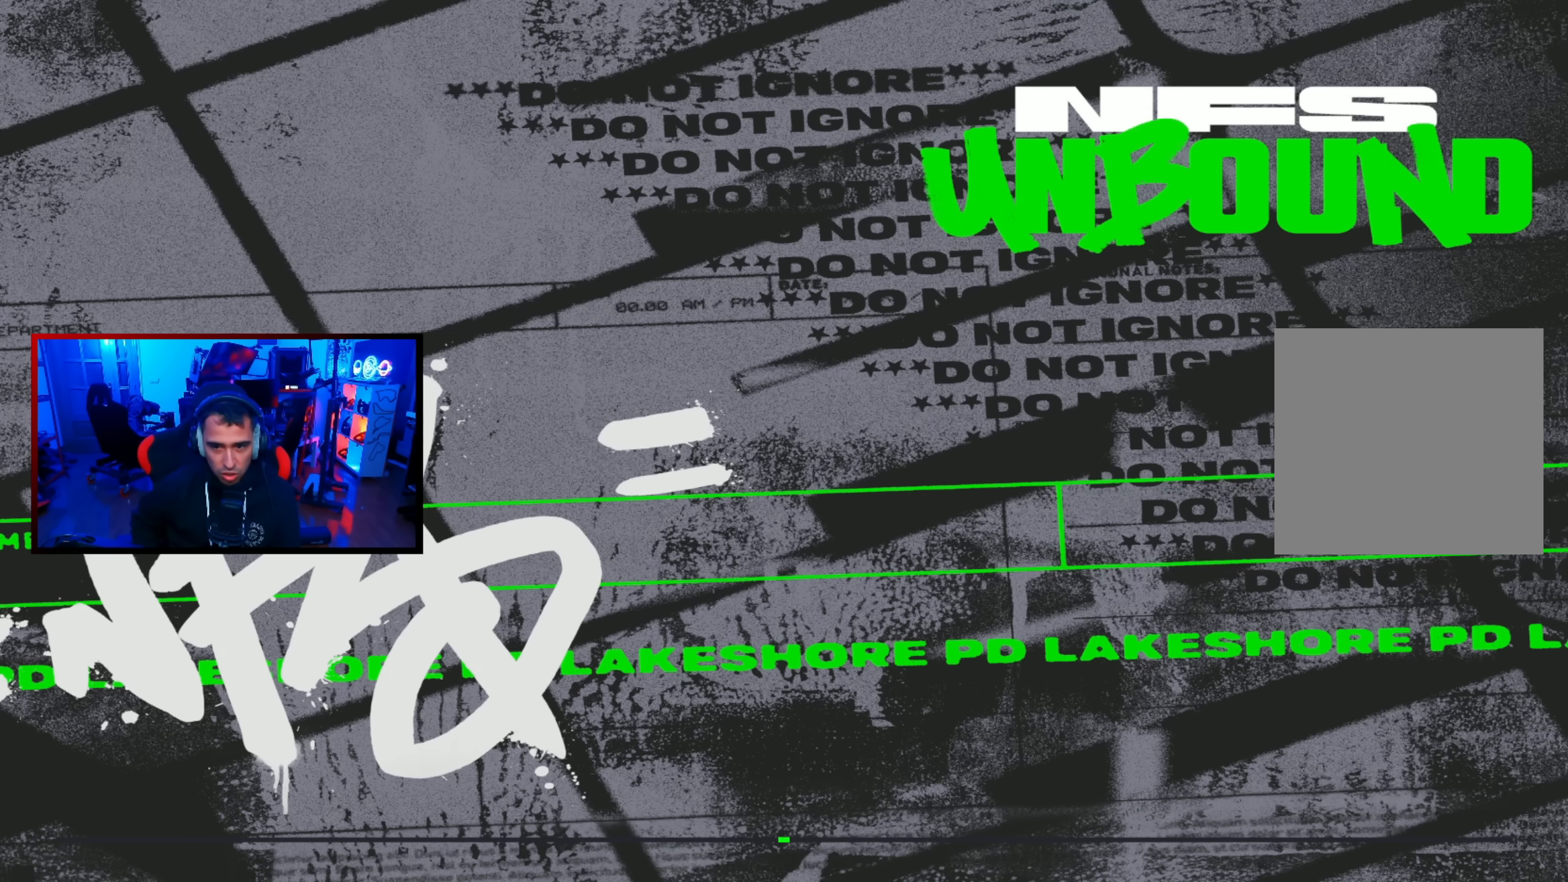
{"buttons": [], "left_stick": "center", "right_stick": "center", "events": []}
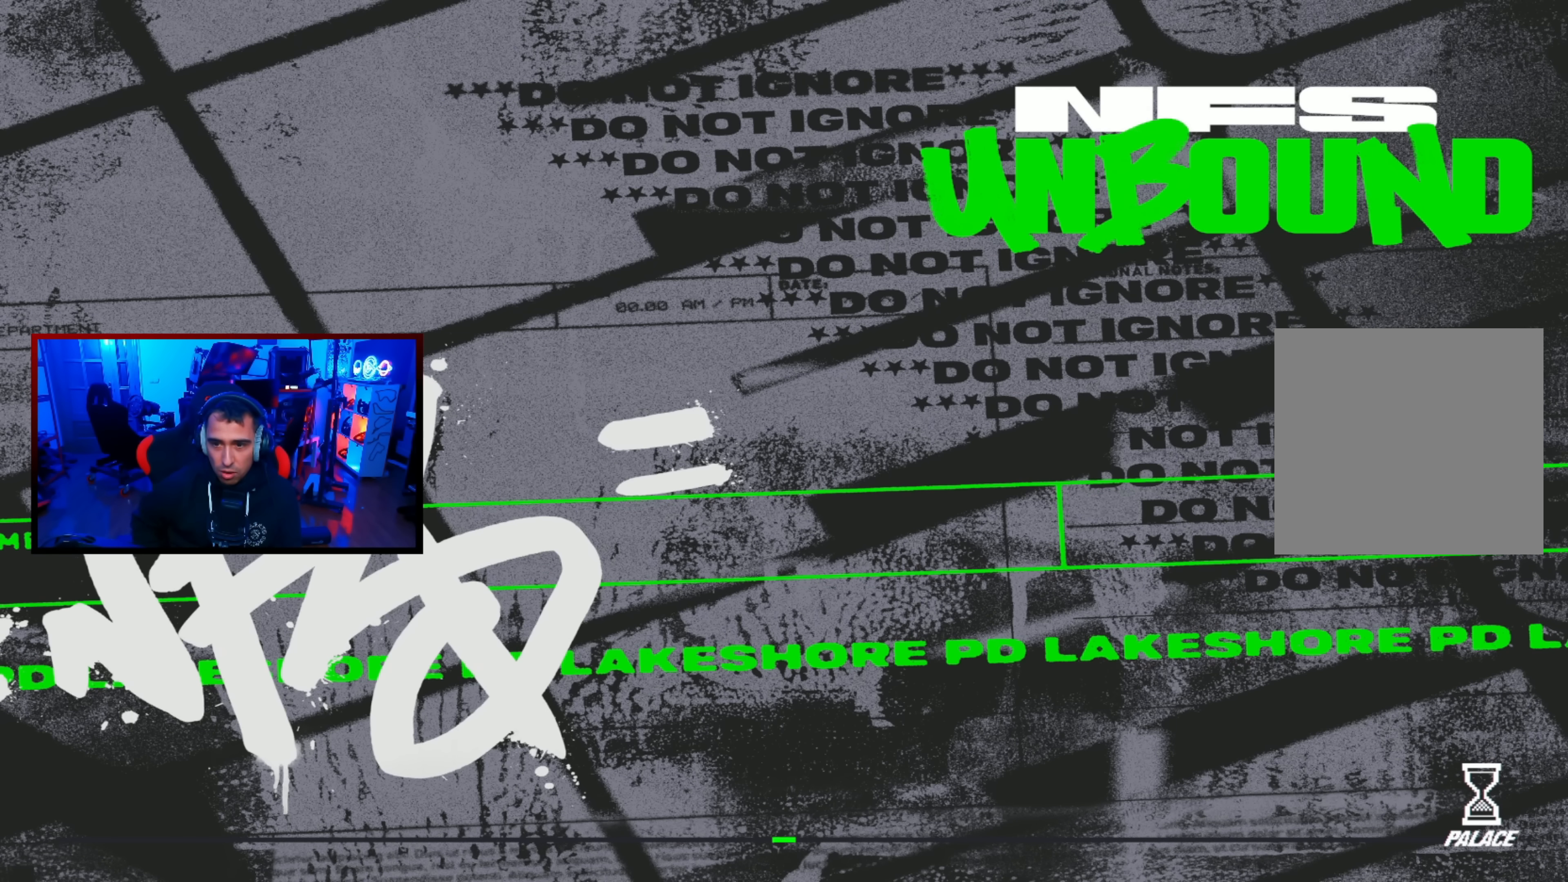
{"buttons": [], "left_stick": "center", "right_stick": "center", "events": []}
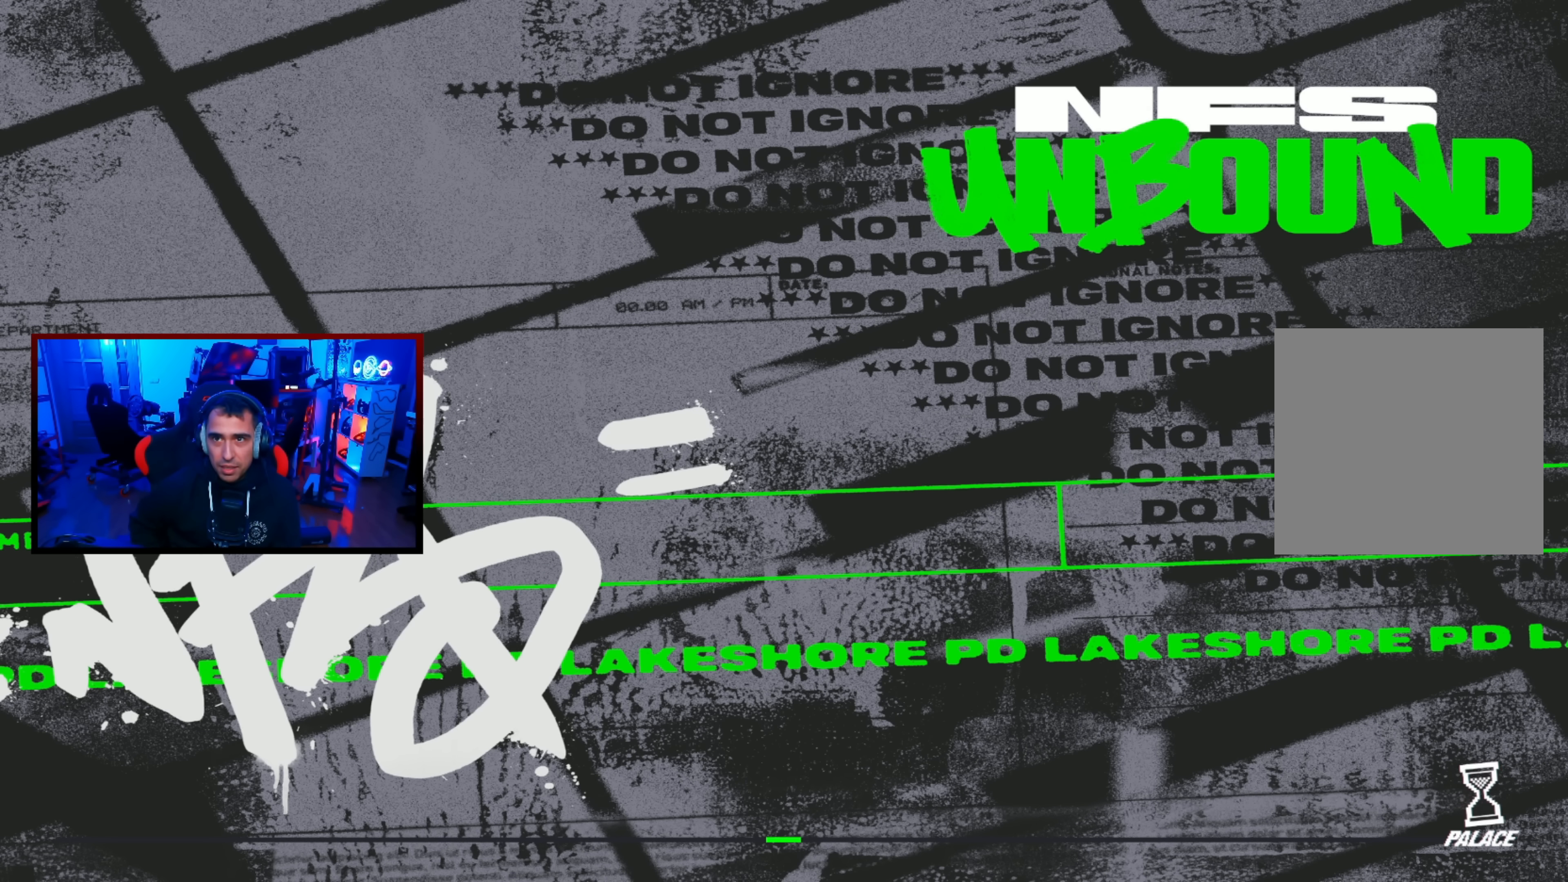
{"buttons": [], "left_stick": "center", "right_stick": "center", "events": []}
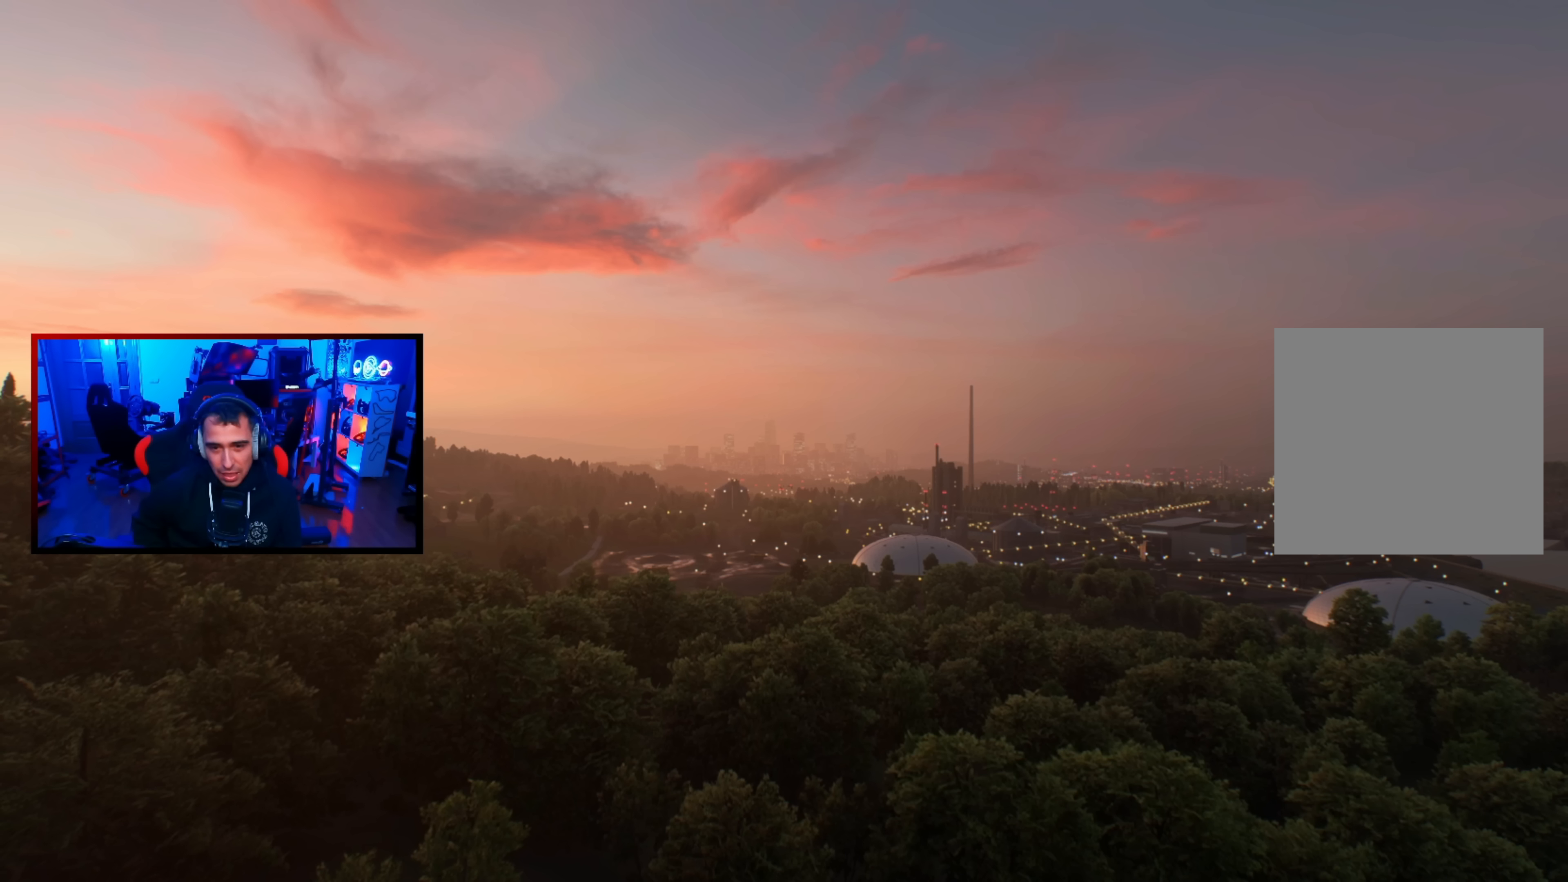
{"buttons": [], "left_stick": "center", "right_stick": "center", "events": [[133, "left_stick", "left"], [333, "left_stick", "center"]]}